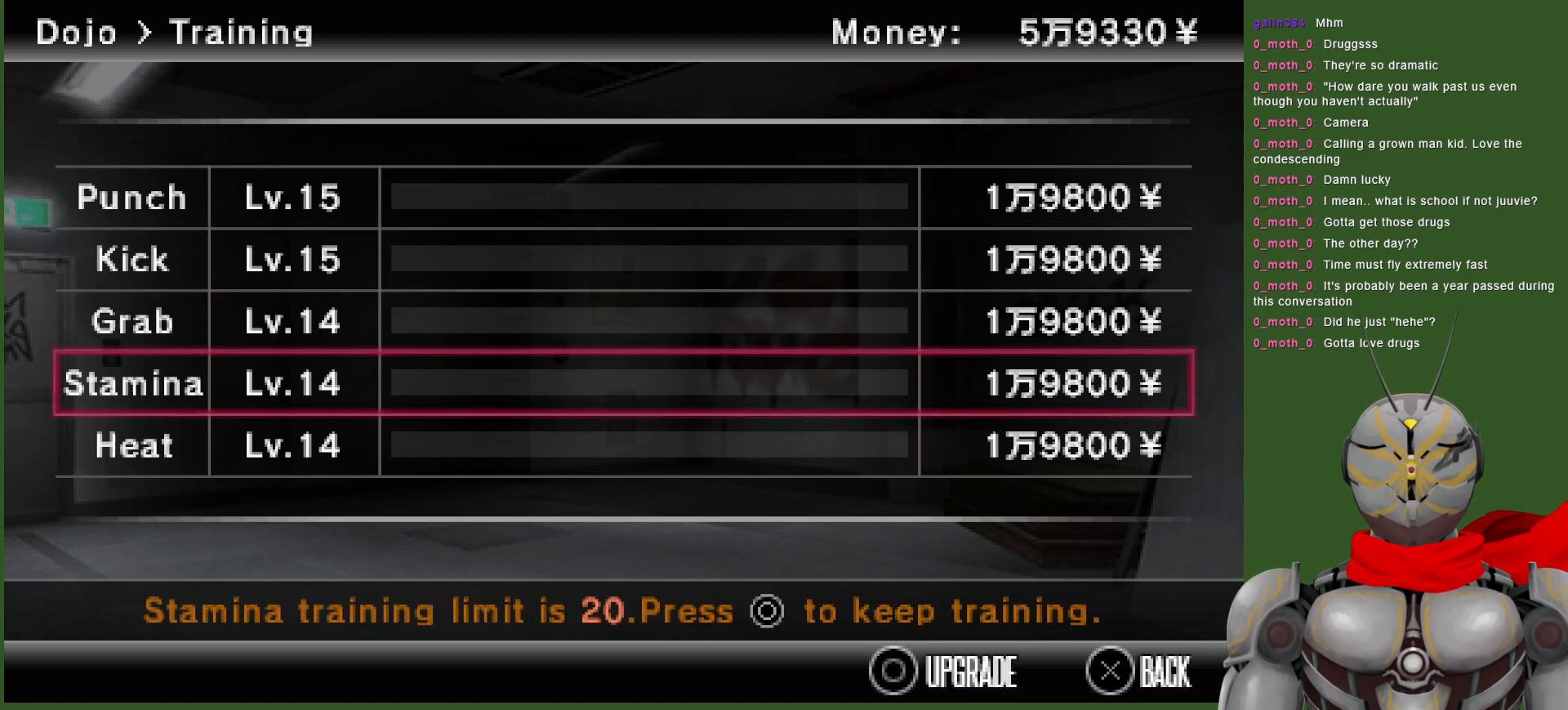
Gameplay with a controller (PlayStation layout); each line is a JSON object with the inputs held at the frame after it (dt_ms = milliseconds from this image to that frame). "events" lists button and stick changes between this image and that frame as [ms after this image, input, new state], when the widget could be followed in between.
{"dt_ms": 500, "buttons": [], "left_stick": "center", "right_stick": "center", "events": [[100, "DPAD_UP", "down"], [167, "DPAD_UP", "up"]]}
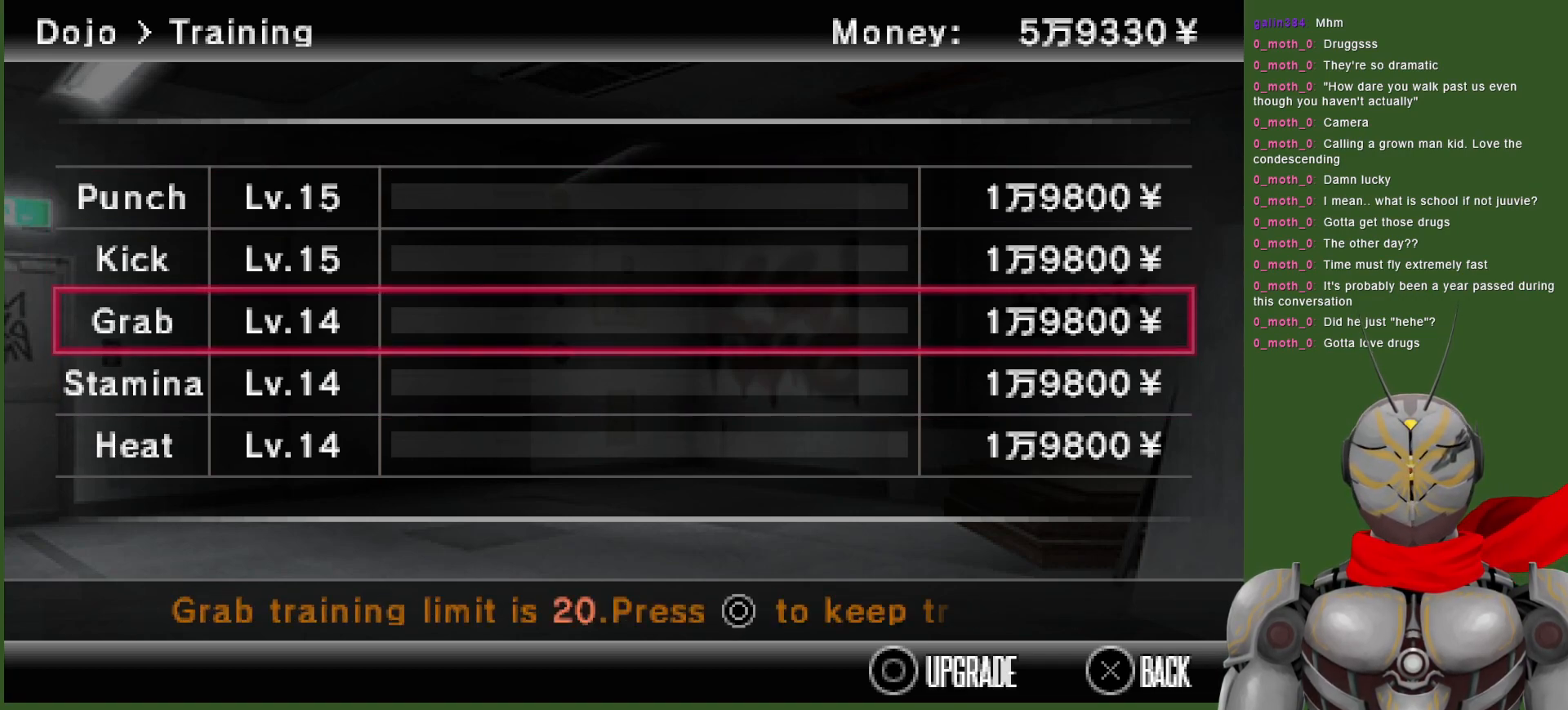
{"dt_ms": 500, "buttons": [], "left_stick": "center", "right_stick": "center", "events": []}
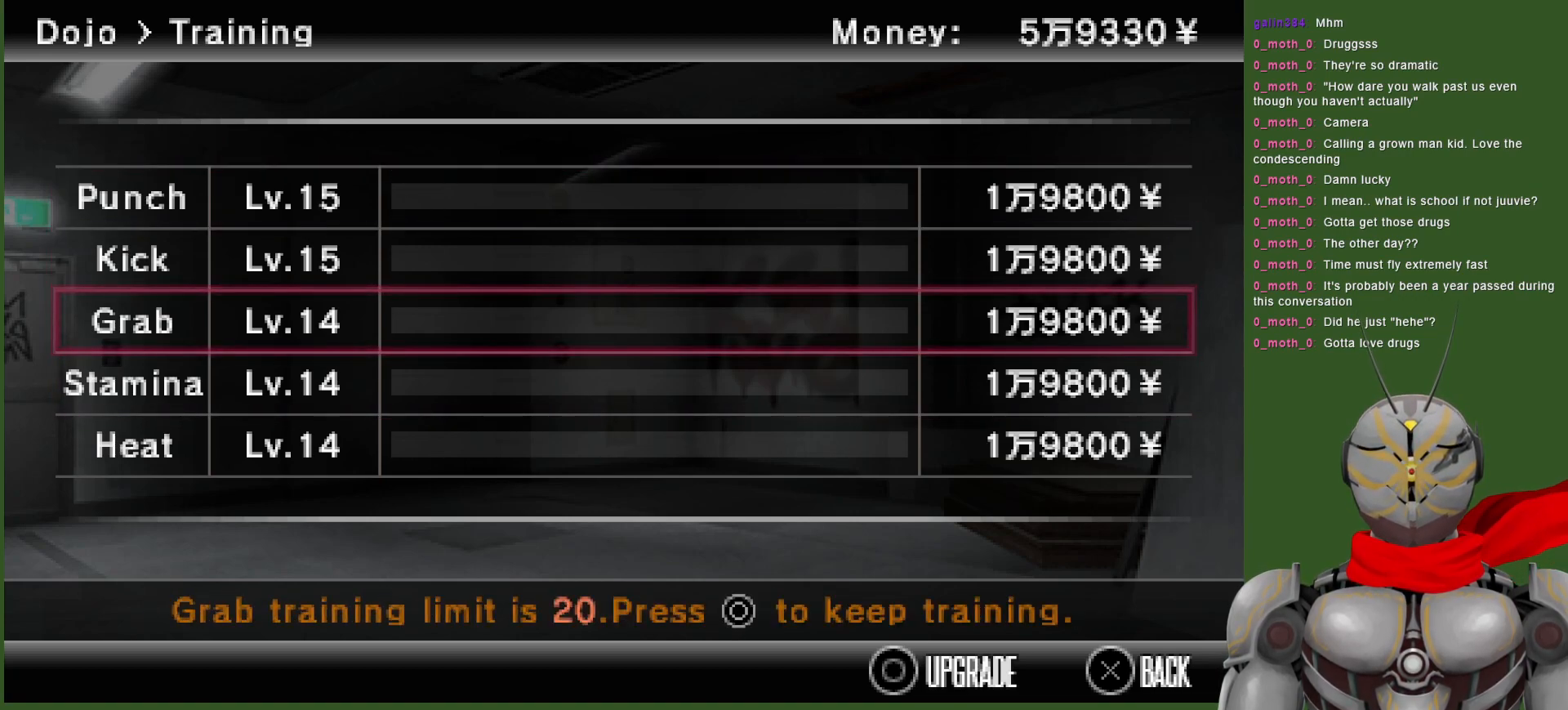
{"dt_ms": 500, "buttons": [], "left_stick": "center", "right_stick": "center", "events": []}
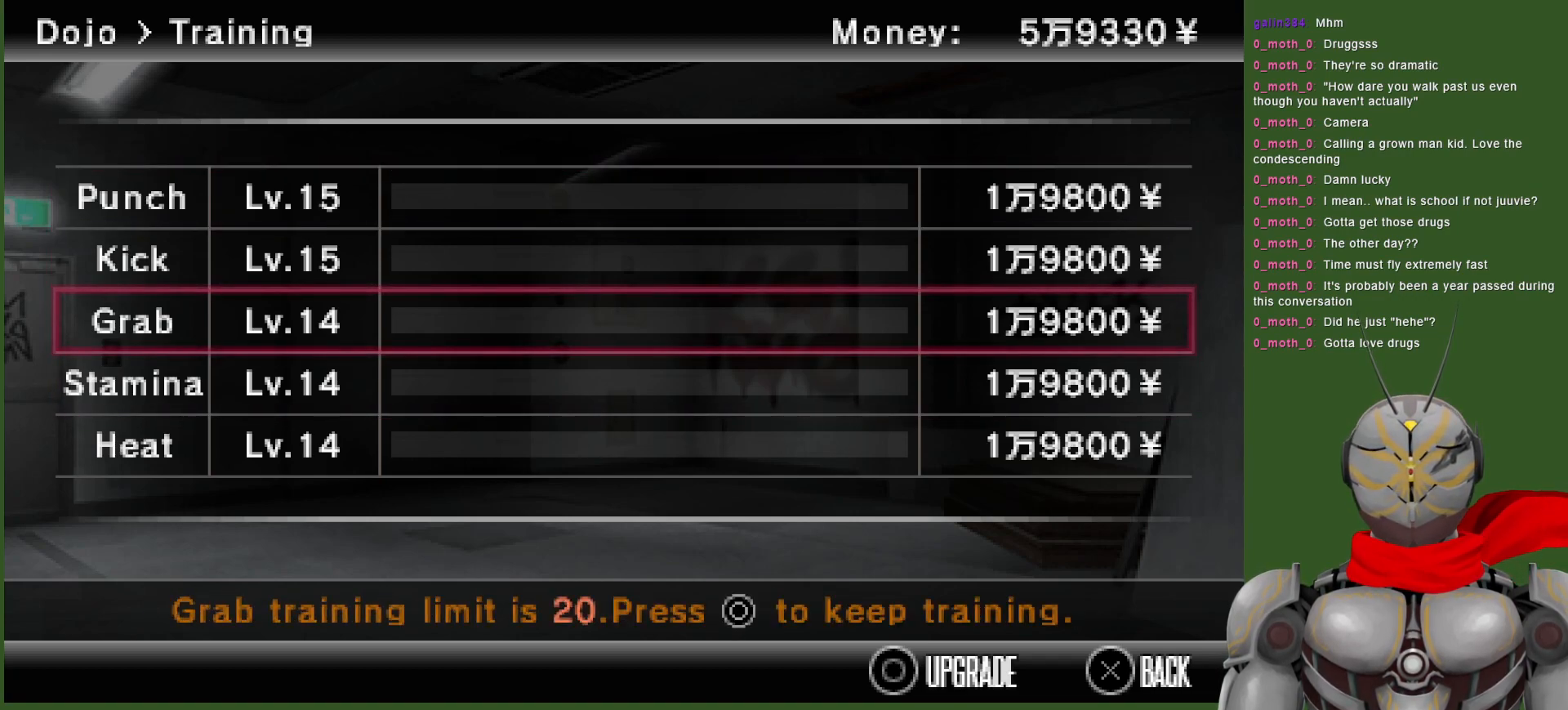
{"dt_ms": 500, "buttons": ["CIRCLE"], "left_stick": "center", "right_stick": "center", "events": [[217, "CIRCLE", "down"]]}
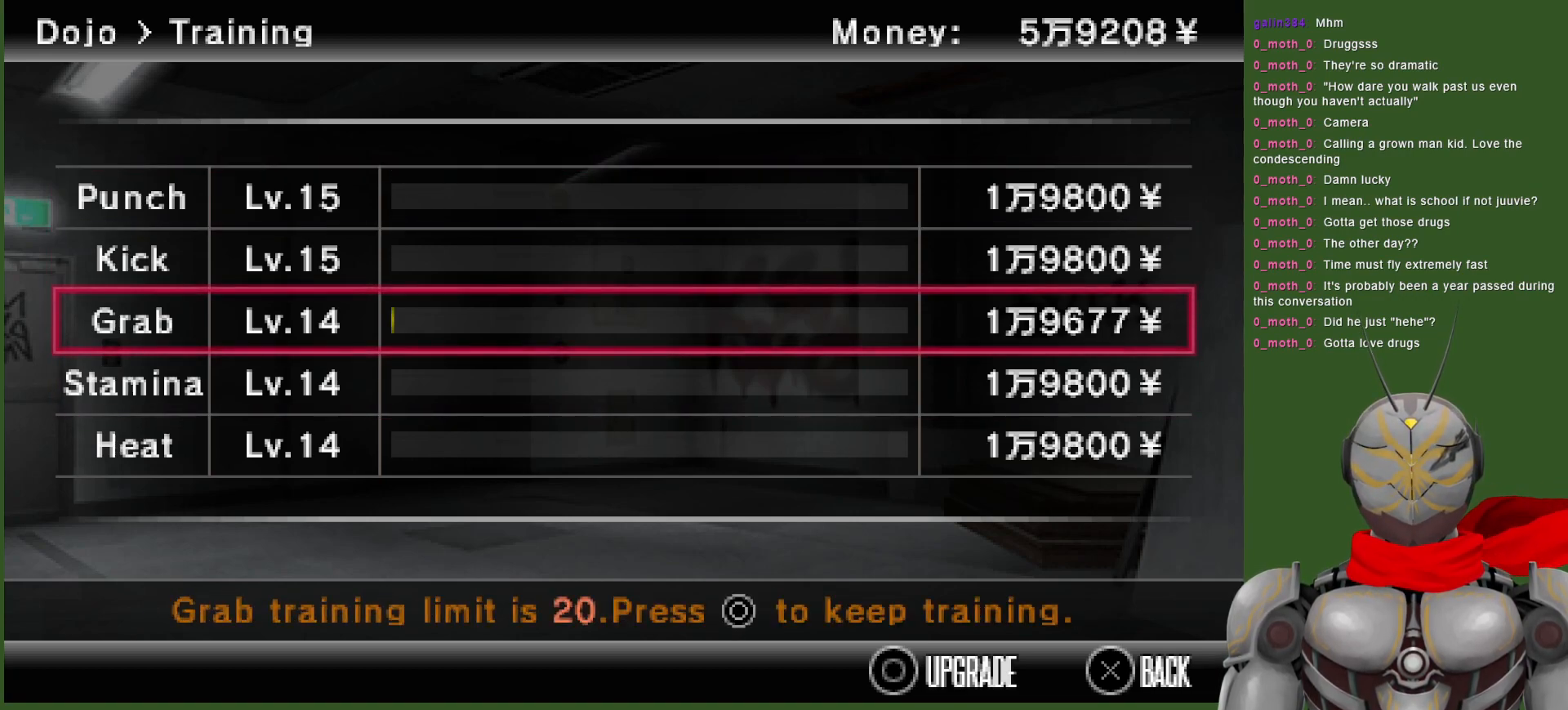
{"dt_ms": 500, "buttons": ["CIRCLE"], "left_stick": "center", "right_stick": "center", "events": []}
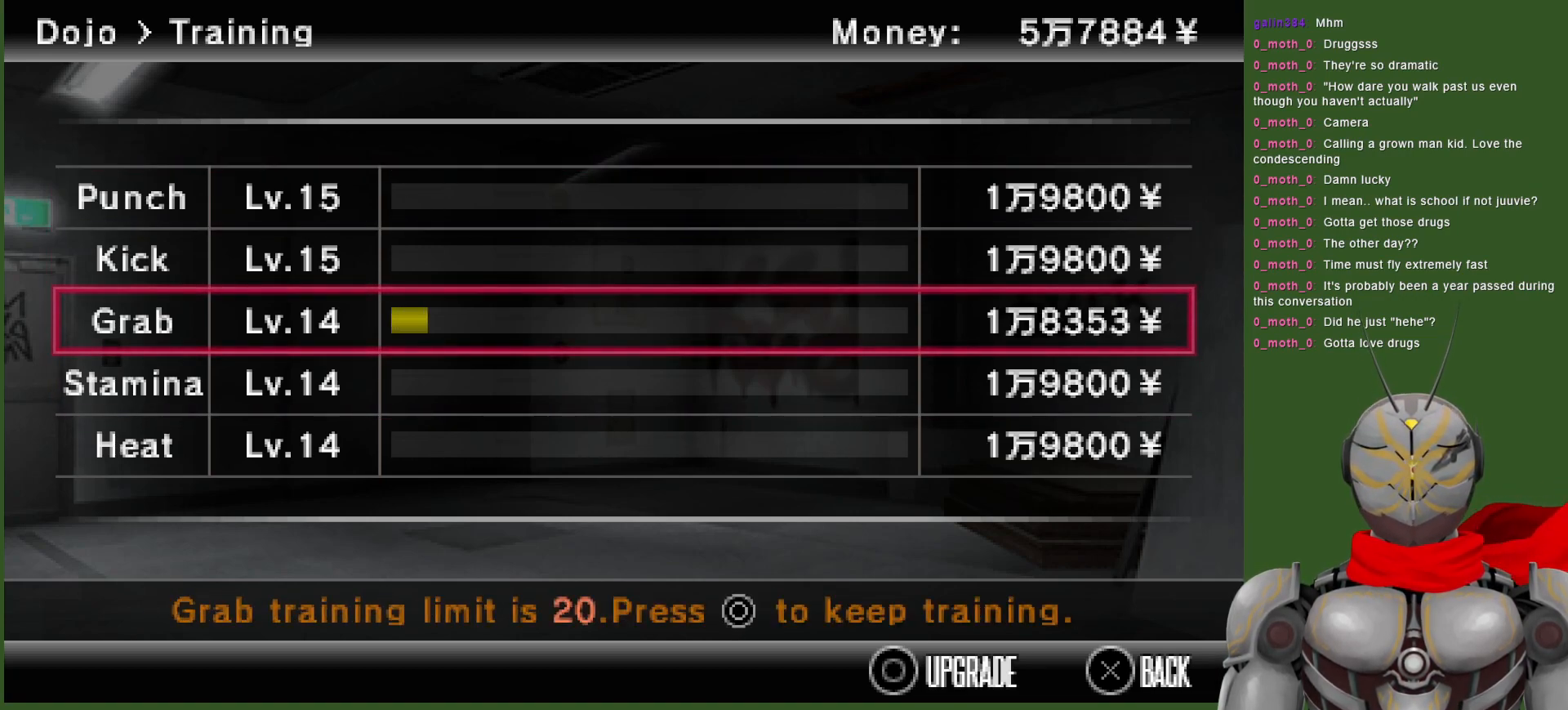
{"dt_ms": 500, "buttons": ["CIRCLE"], "left_stick": "center", "right_stick": "center", "events": []}
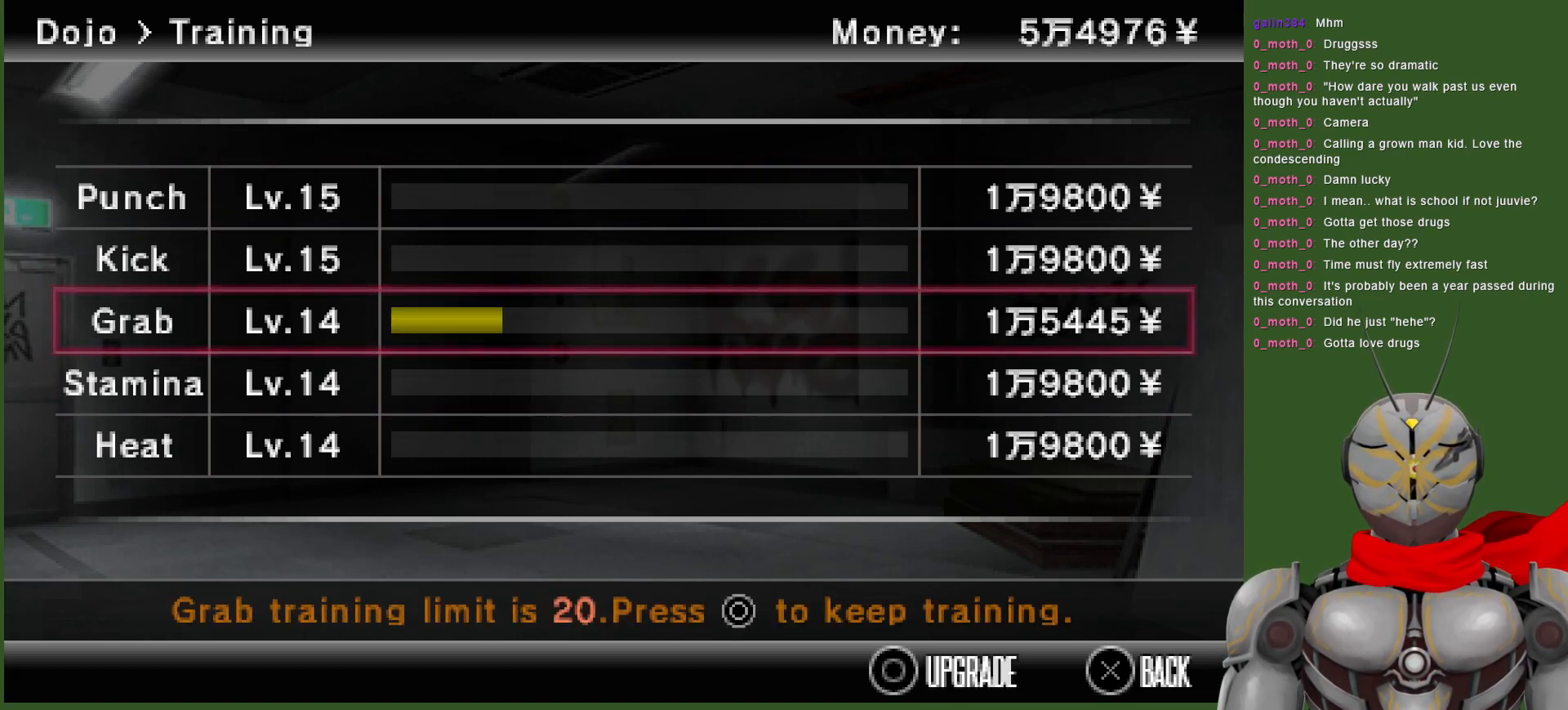
{"dt_ms": 500, "buttons": ["CIRCLE"], "left_stick": "center", "right_stick": "center", "events": []}
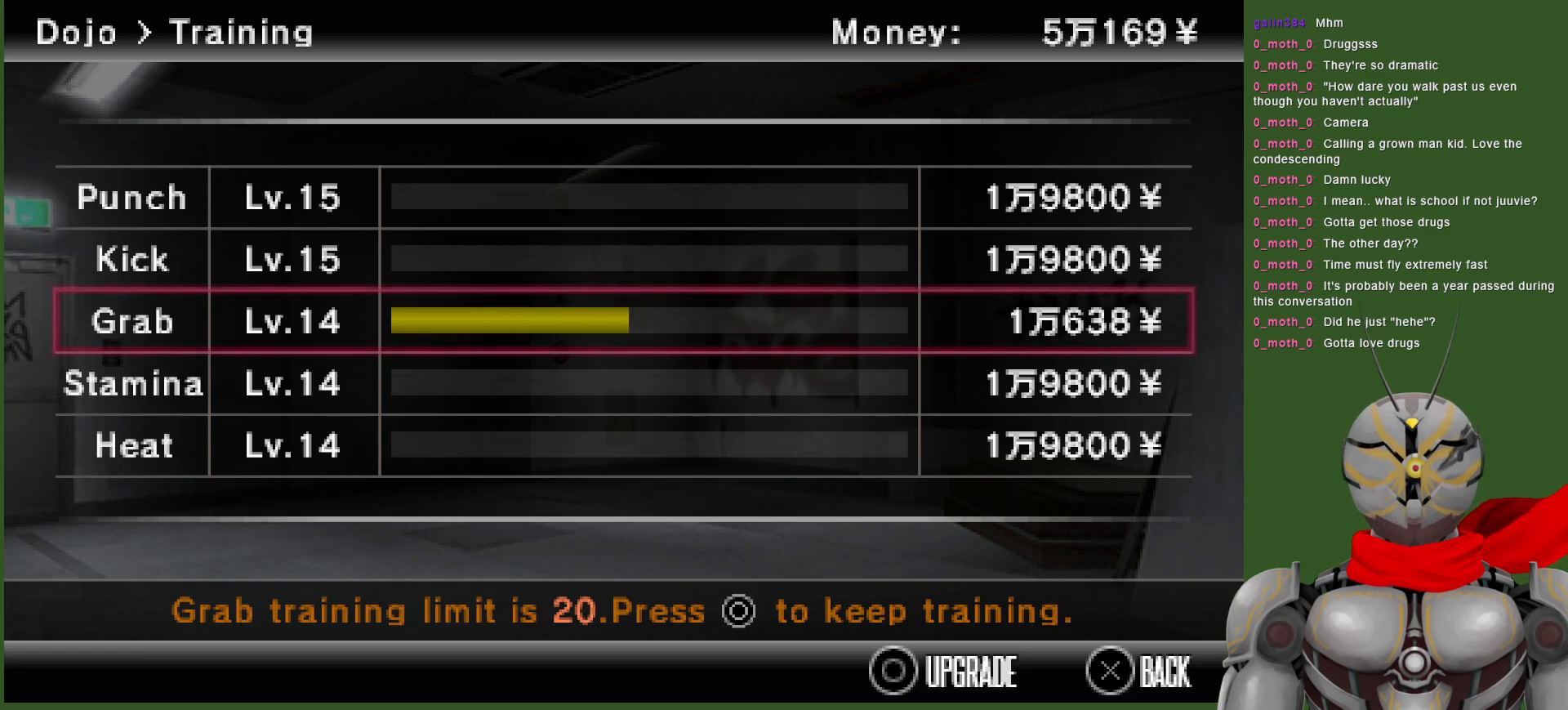
{"dt_ms": 500, "buttons": ["CIRCLE"], "left_stick": "center", "right_stick": "center", "events": []}
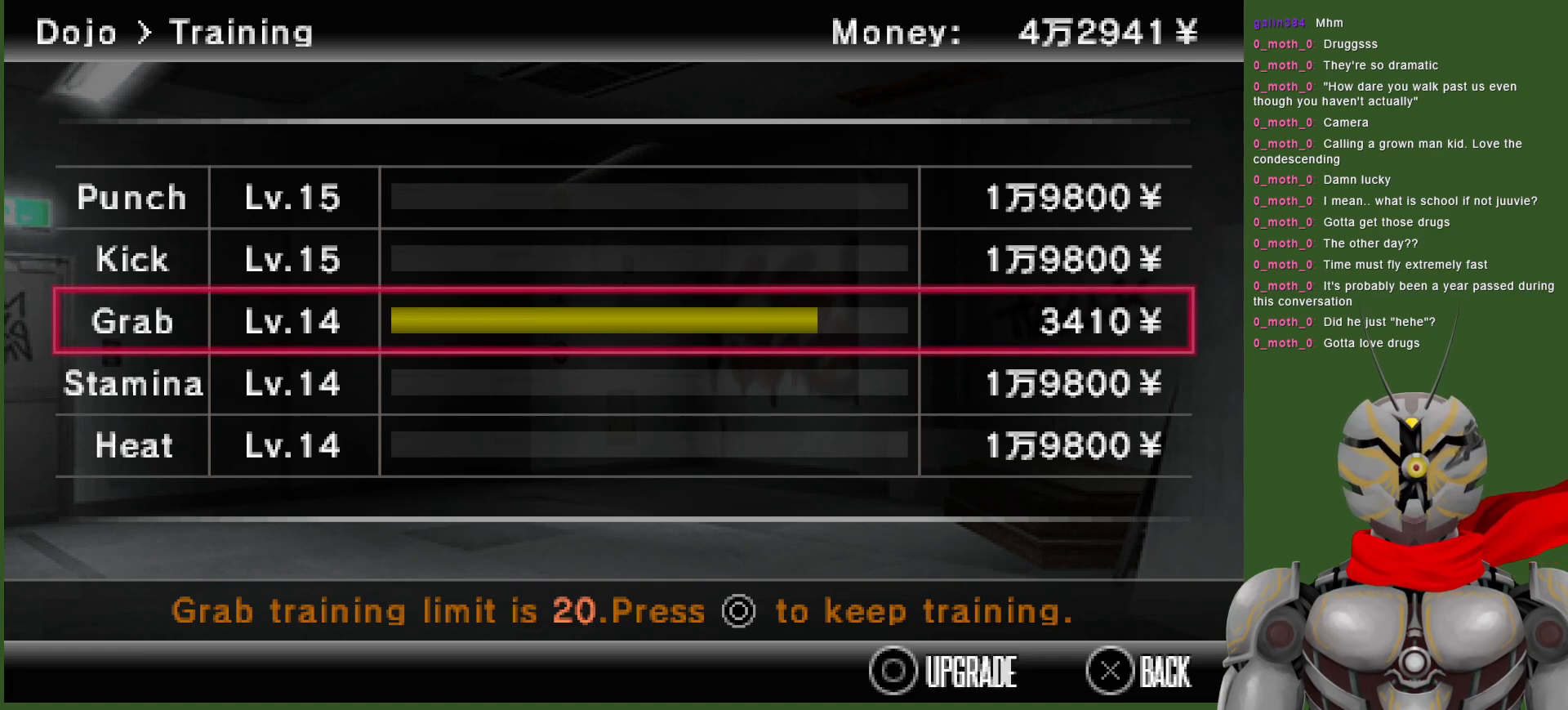
{"dt_ms": 500, "buttons": [], "left_stick": "center", "right_stick": "center", "events": [[333, "CIRCLE", "up"]]}
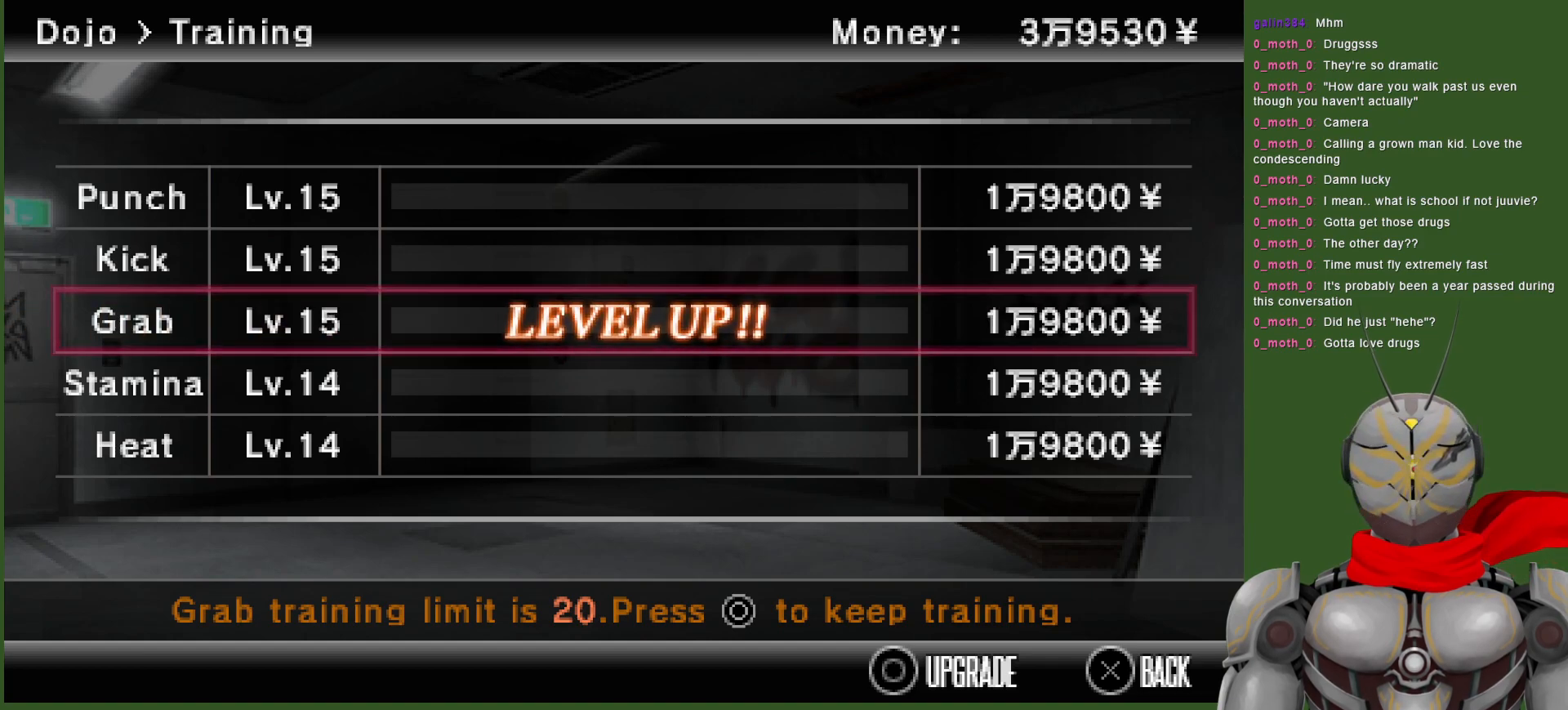
{"dt_ms": 500, "buttons": [], "left_stick": "center", "right_stick": "center", "events": []}
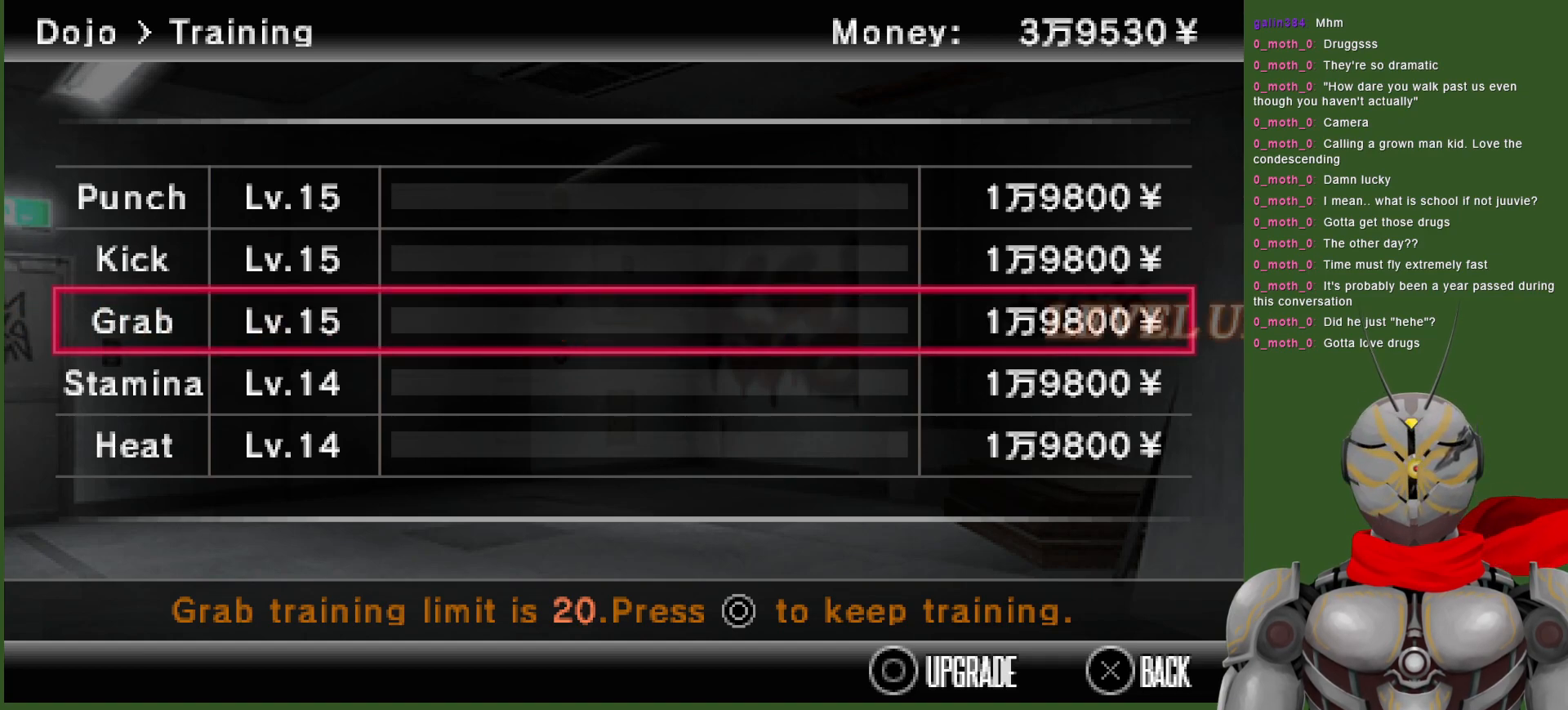
{"dt_ms": 500, "buttons": [], "left_stick": "center", "right_stick": "center", "events": []}
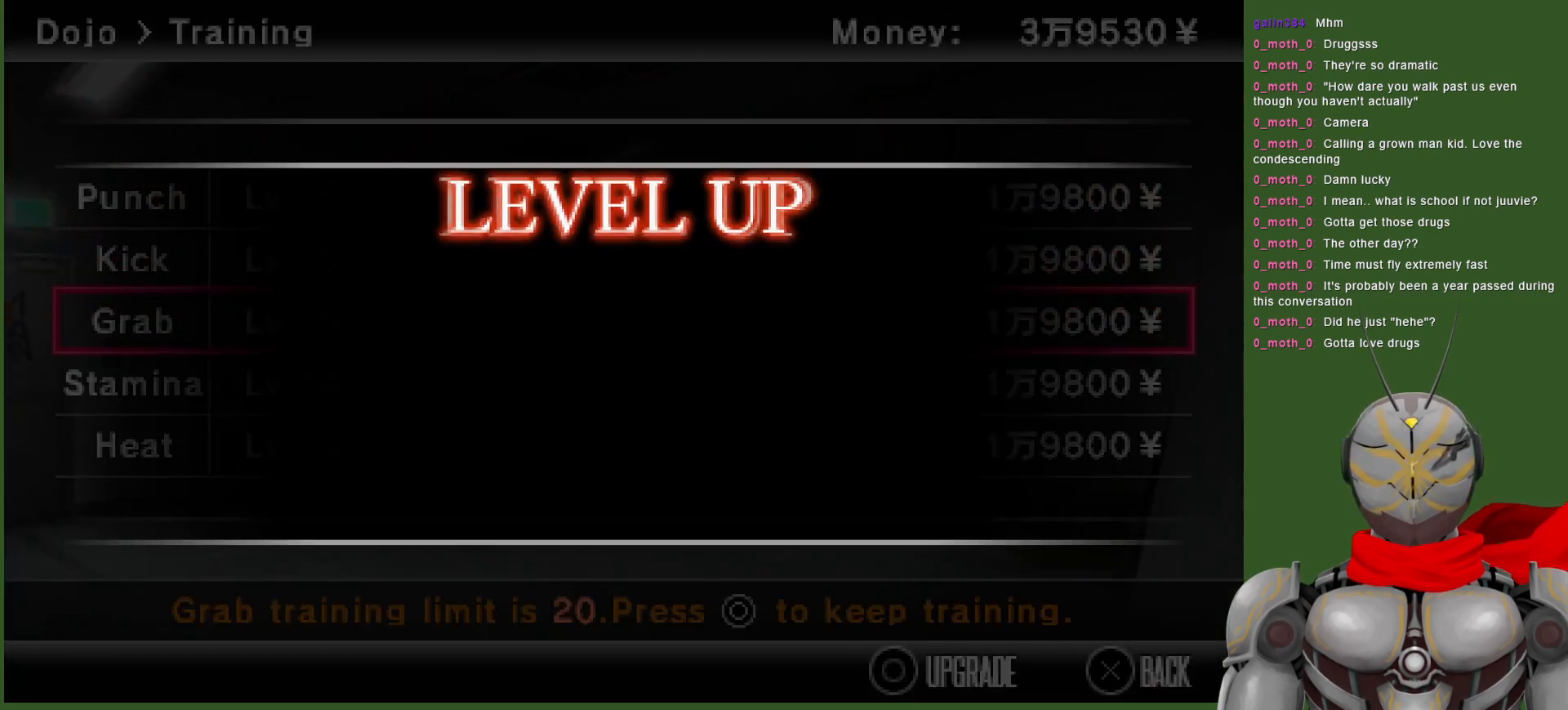
{"dt_ms": 500, "buttons": [], "left_stick": "center", "right_stick": "center"}
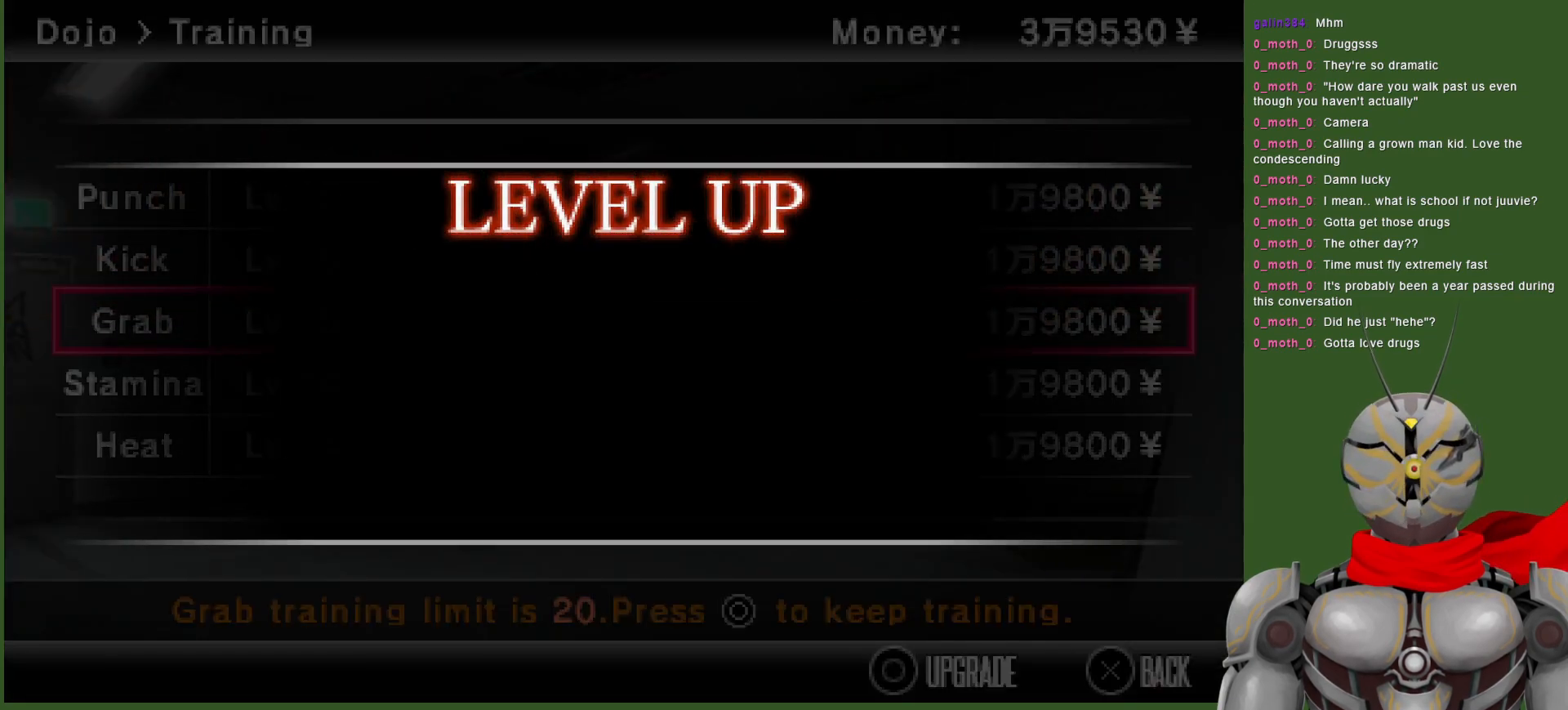
{"dt_ms": 1000, "buttons": ["CIRCLE"], "left_stick": "center", "right_stick": "center"}
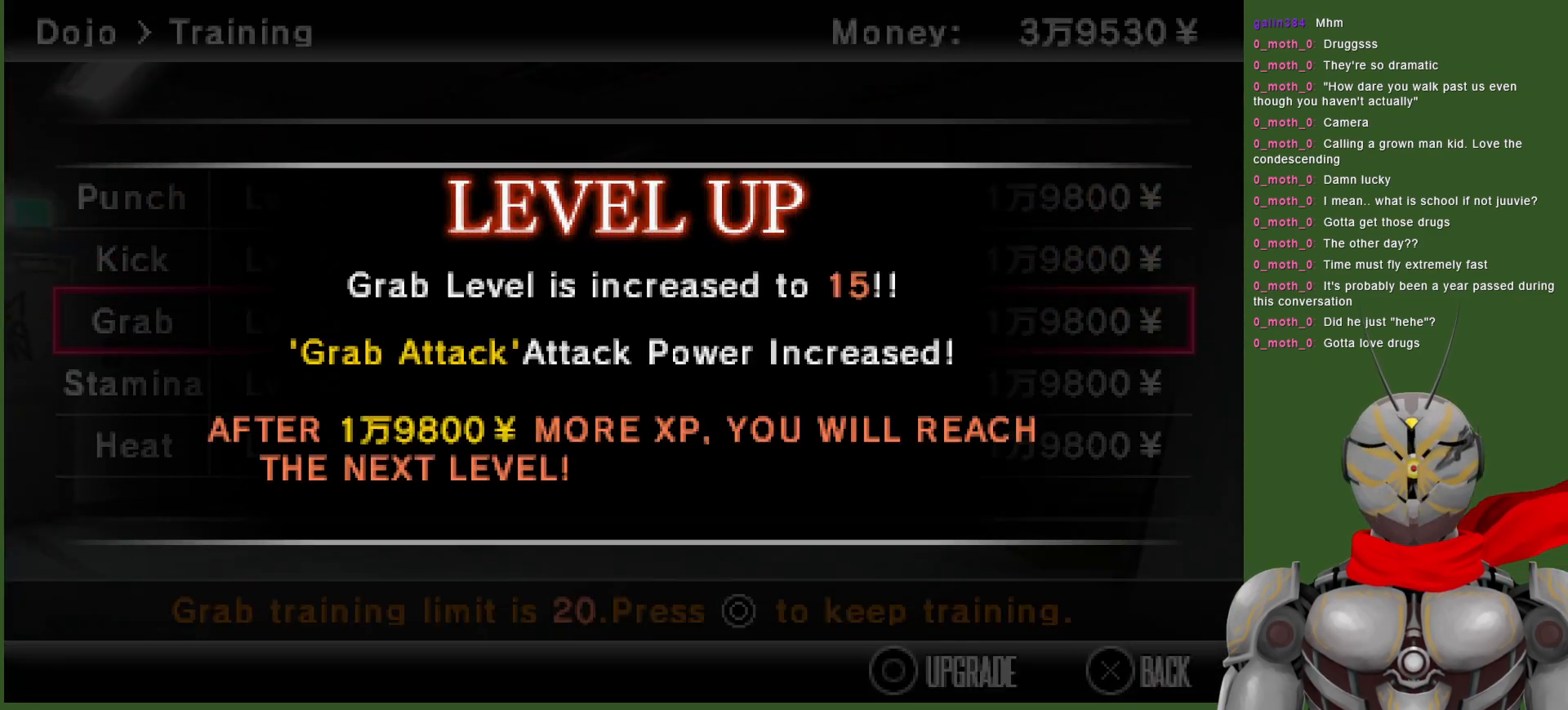
{"dt_ms": 500, "buttons": ["CIRCLE"], "left_stick": "center", "right_stick": "center", "events": [[17, "CIRCLE", "up"], [500, "CIRCLE", "down"]]}
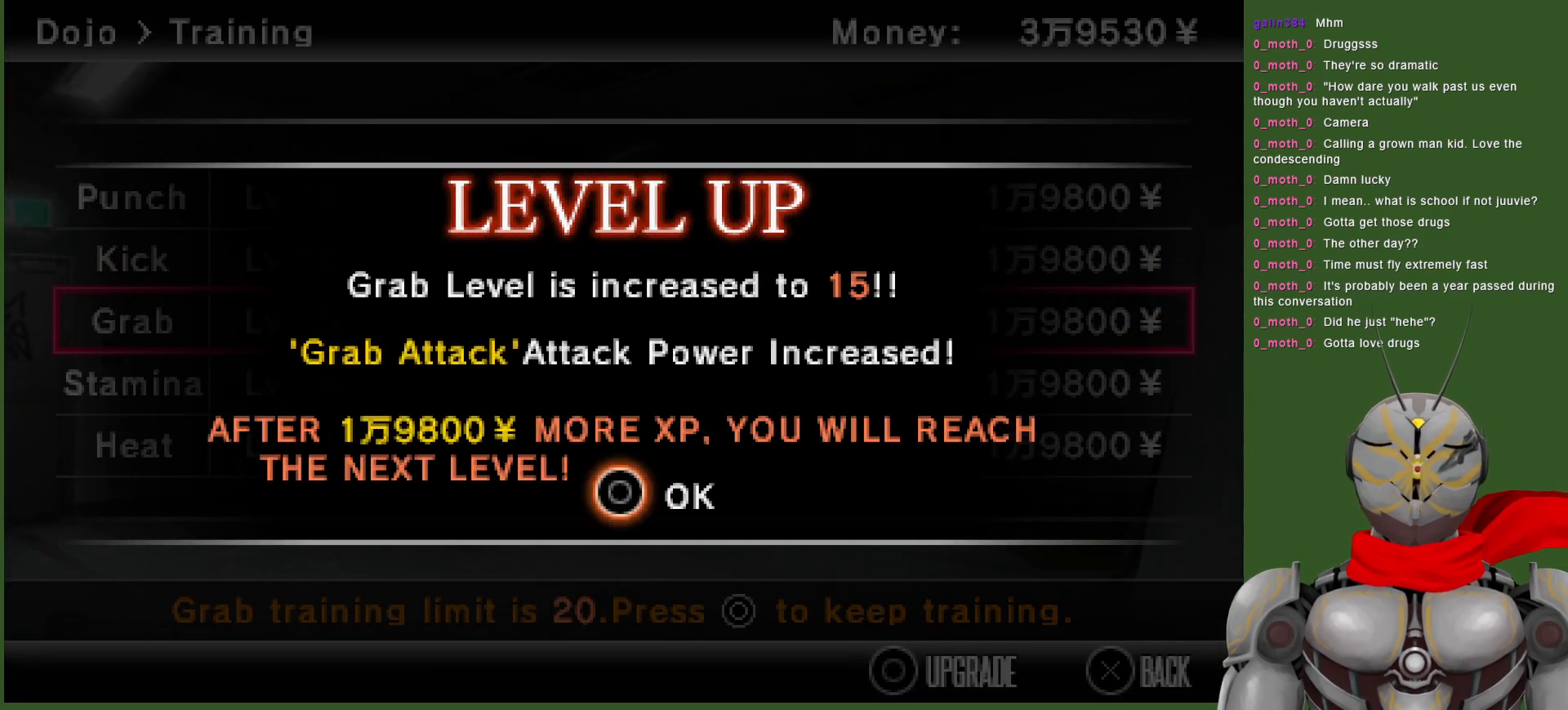
{"dt_ms": 500, "buttons": [], "left_stick": "center", "right_stick": "center", "events": [[200, "CIRCLE", "up"]]}
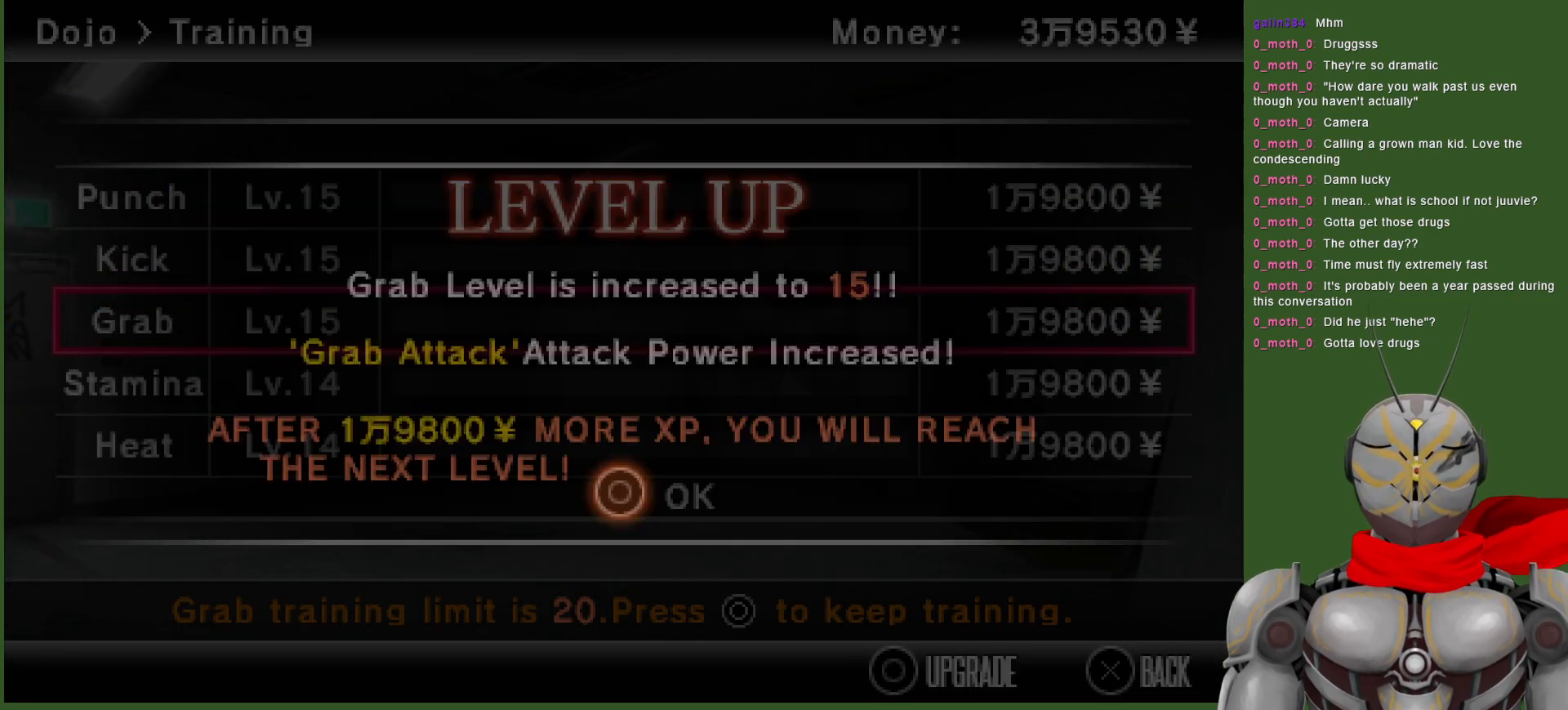
{"dt_ms": 1000, "buttons": [], "left_stick": "center", "right_stick": "center"}
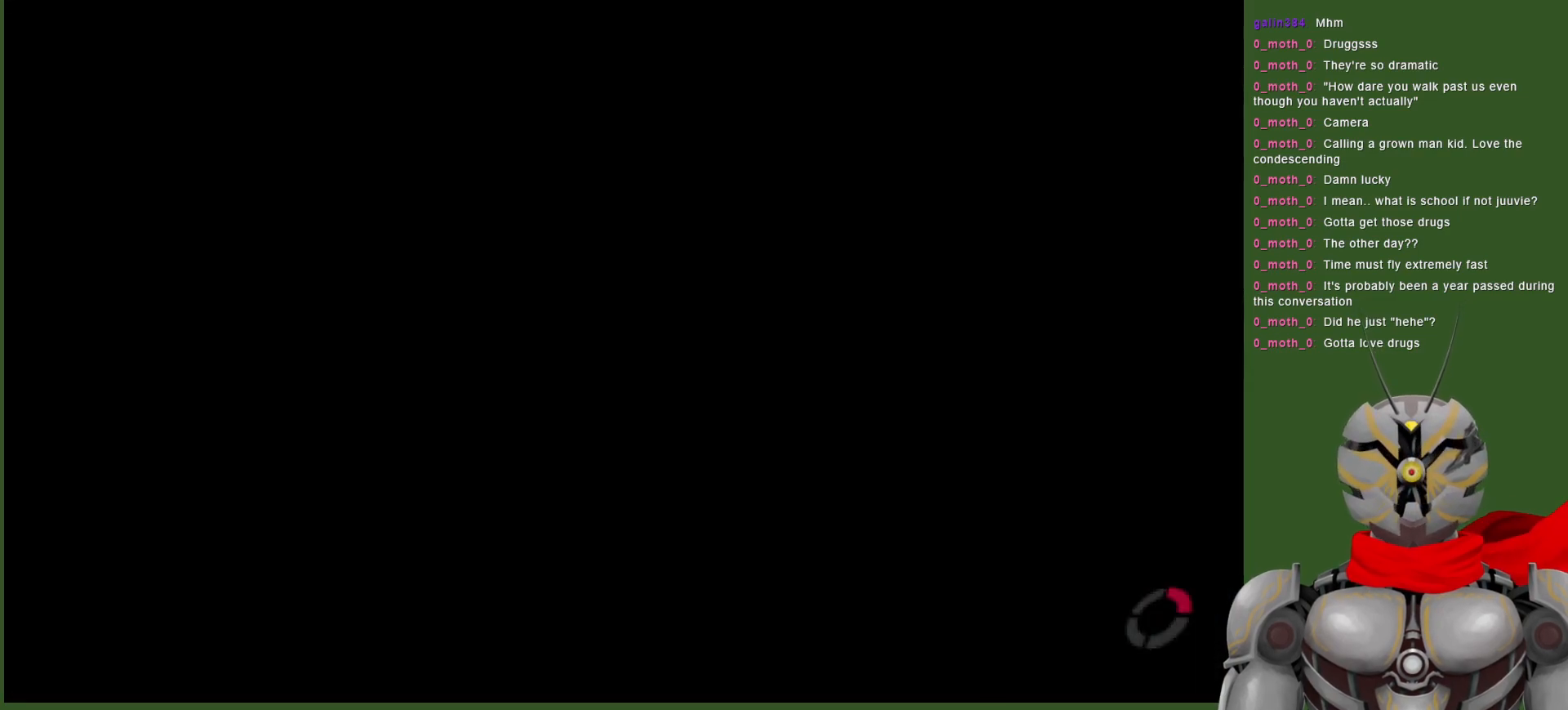
{"dt_ms": 500, "buttons": [], "left_stick": "center", "right_stick": "center", "events": []}
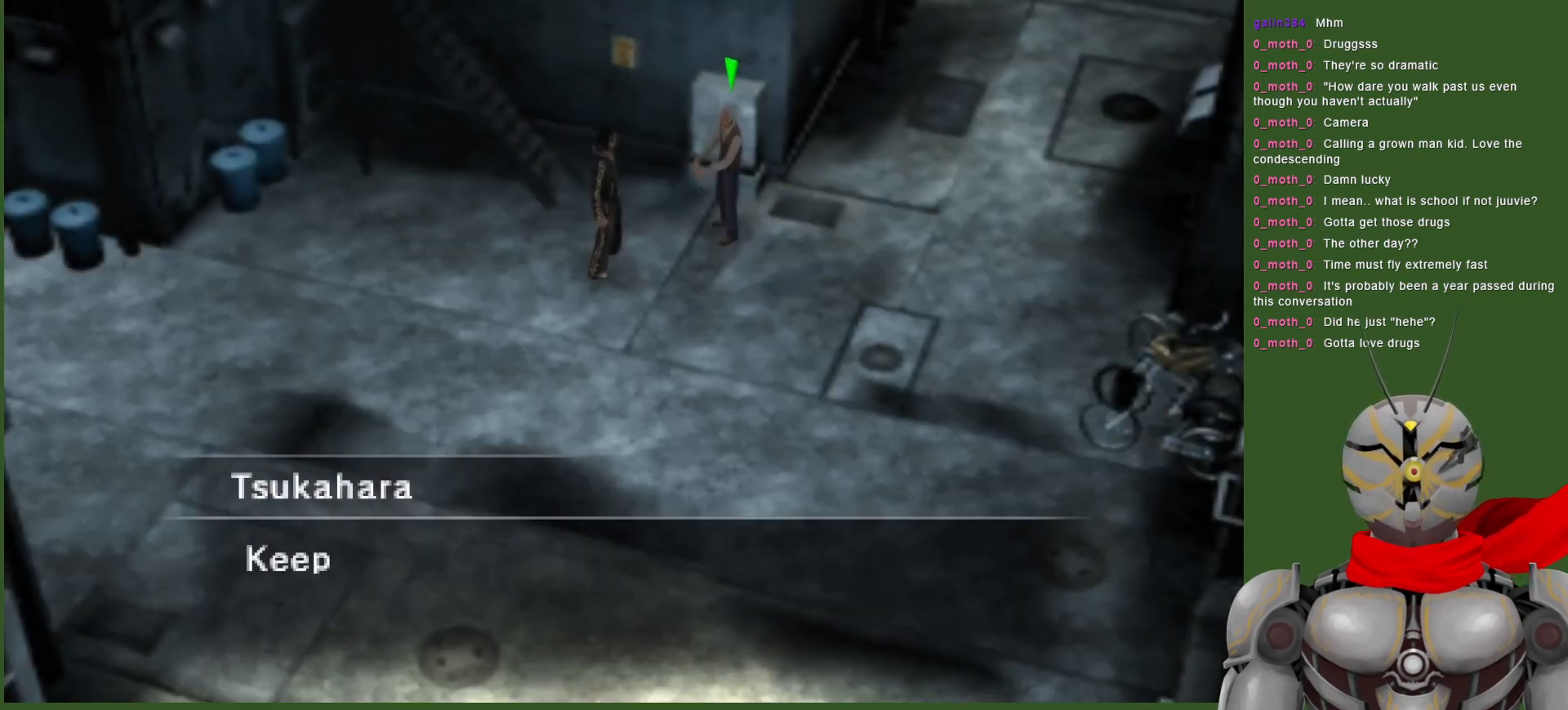
{"dt_ms": 1000, "buttons": ["CIRCLE"], "left_stick": "center", "right_stick": "center"}
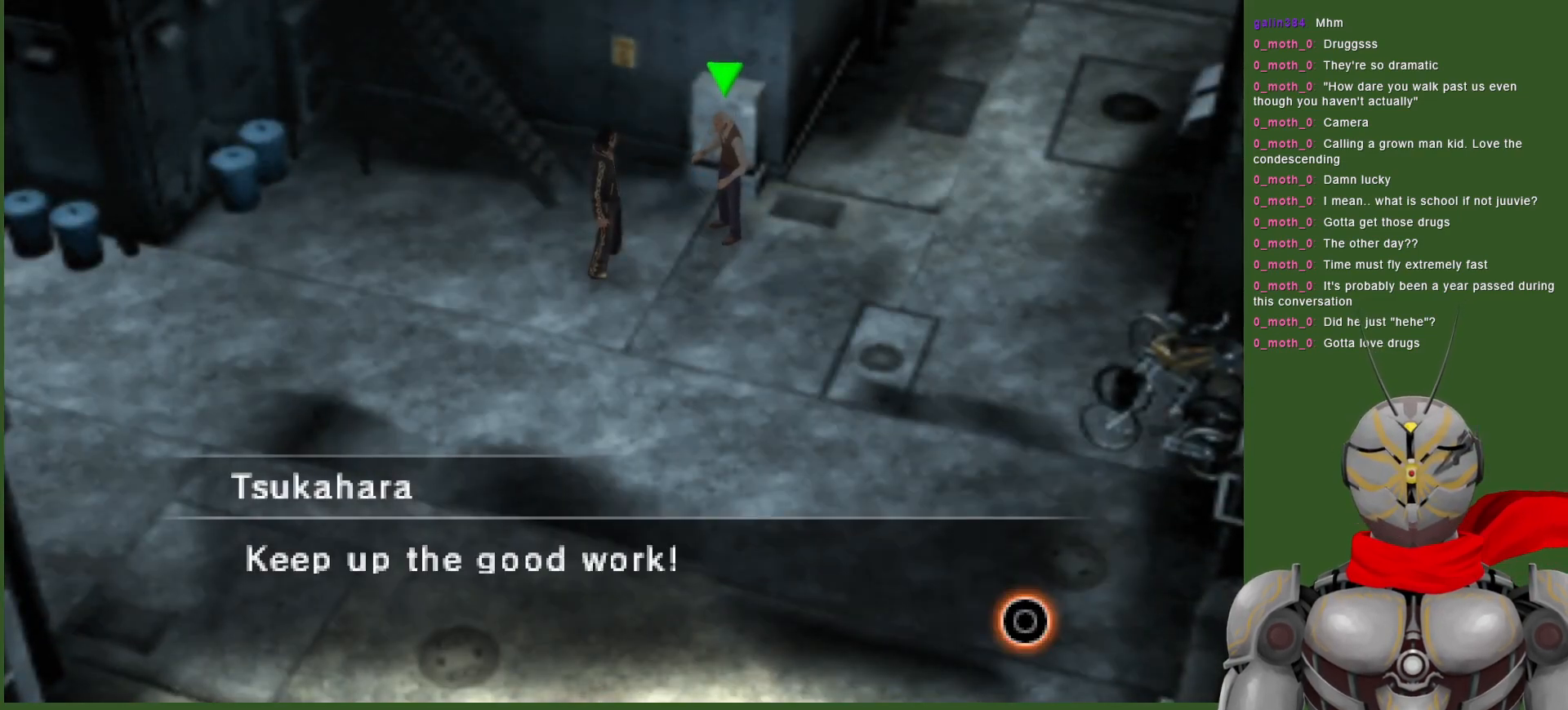
{"dt_ms": 500, "buttons": [], "left_stick": "right", "right_stick": "center", "events": [[83, "CIRCLE", "up"], [167, "left_stick", "right"], [200, "CIRCLE", "down"], [317, "CIRCLE", "up"]]}
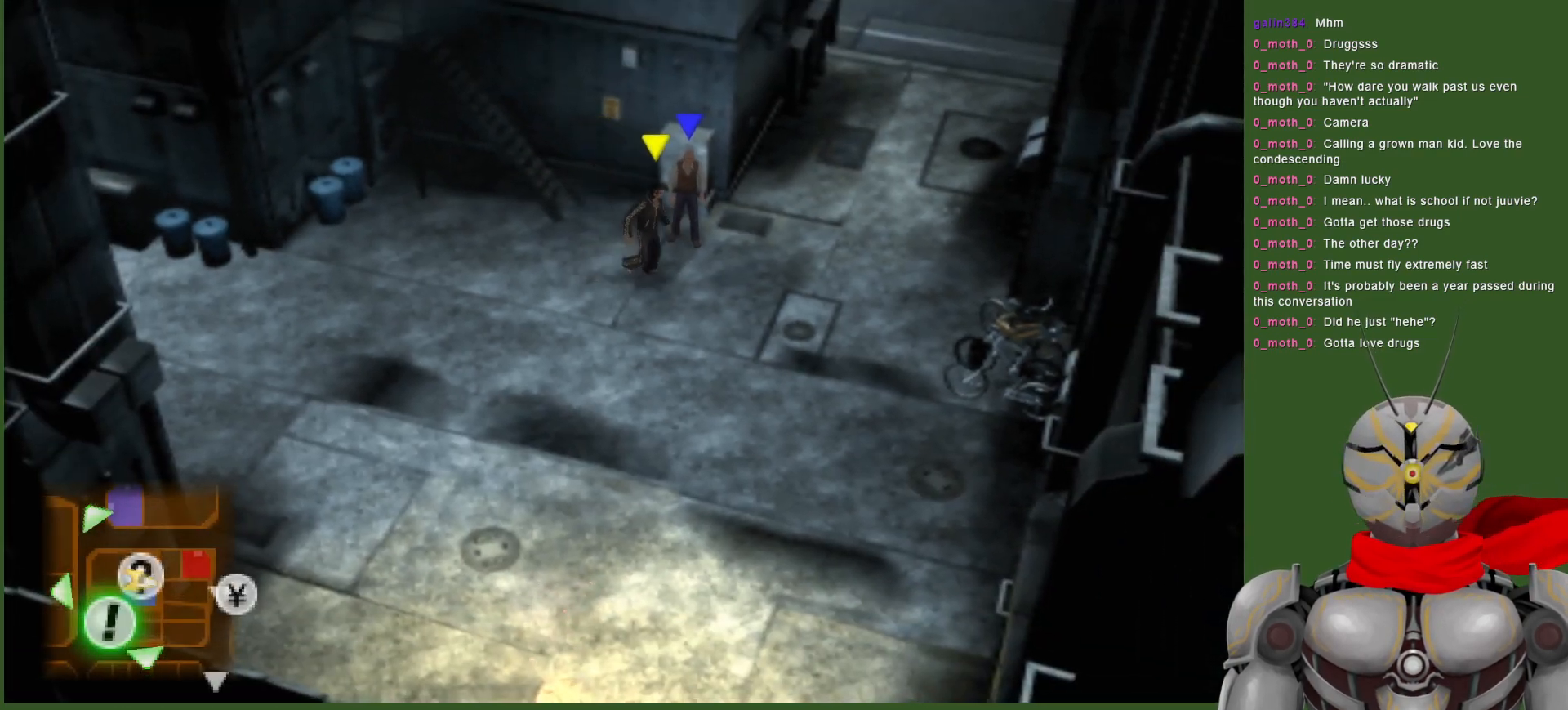
{"dt_ms": 500, "buttons": [], "left_stick": "up-right", "right_stick": "center", "events": [[317, "left_stick", "up-right"]]}
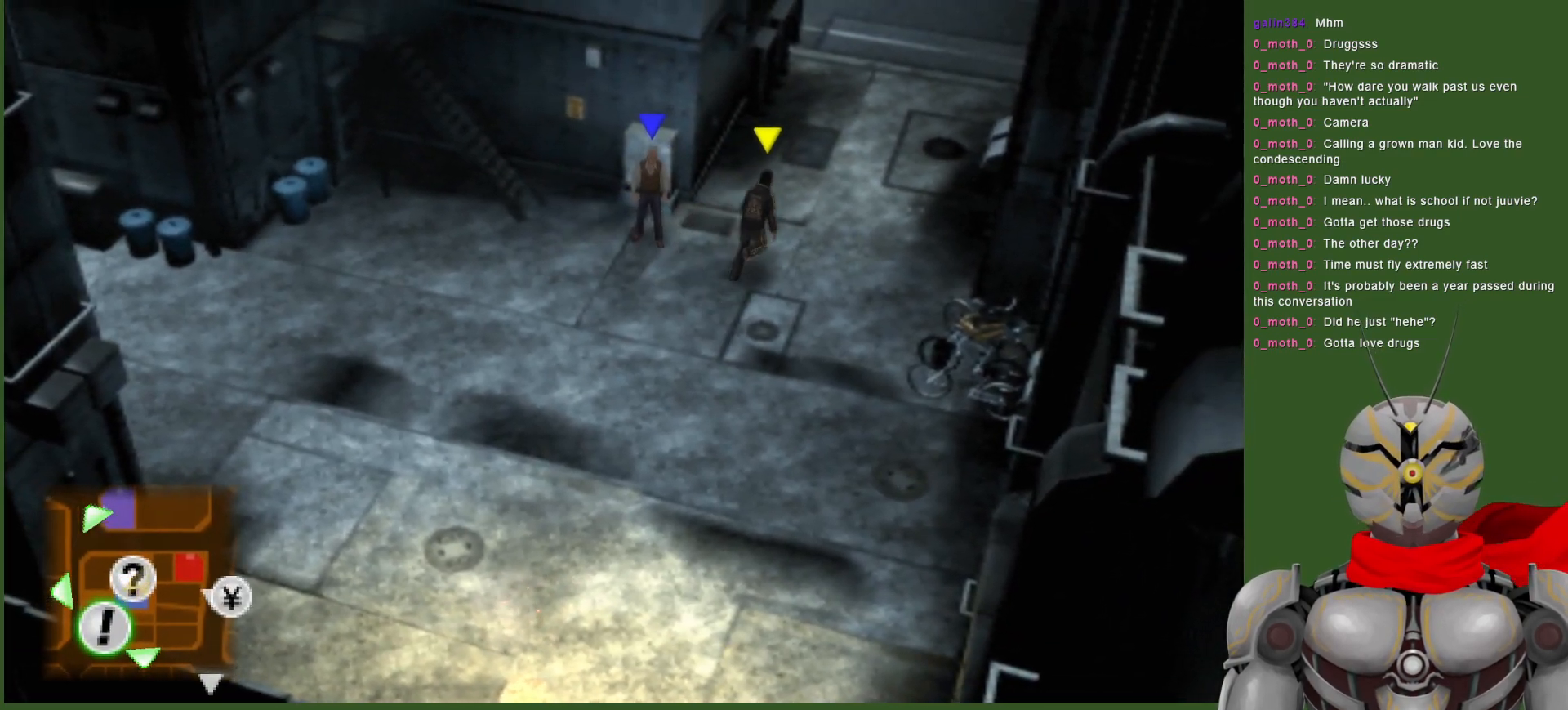
{"dt_ms": 500, "buttons": [], "left_stick": "up-right", "right_stick": "center", "events": []}
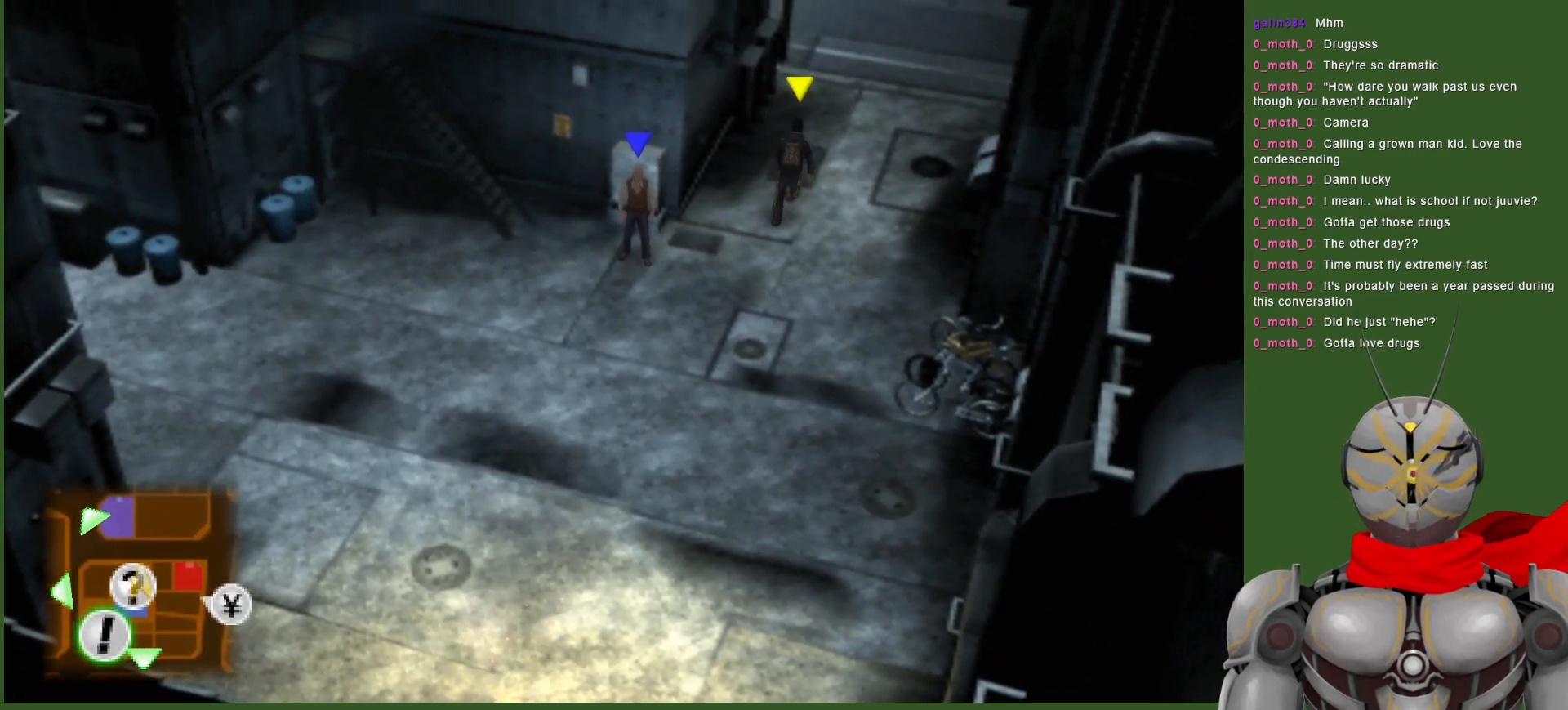
{"dt_ms": 500, "buttons": [], "left_stick": "up-right", "right_stick": "center", "events": []}
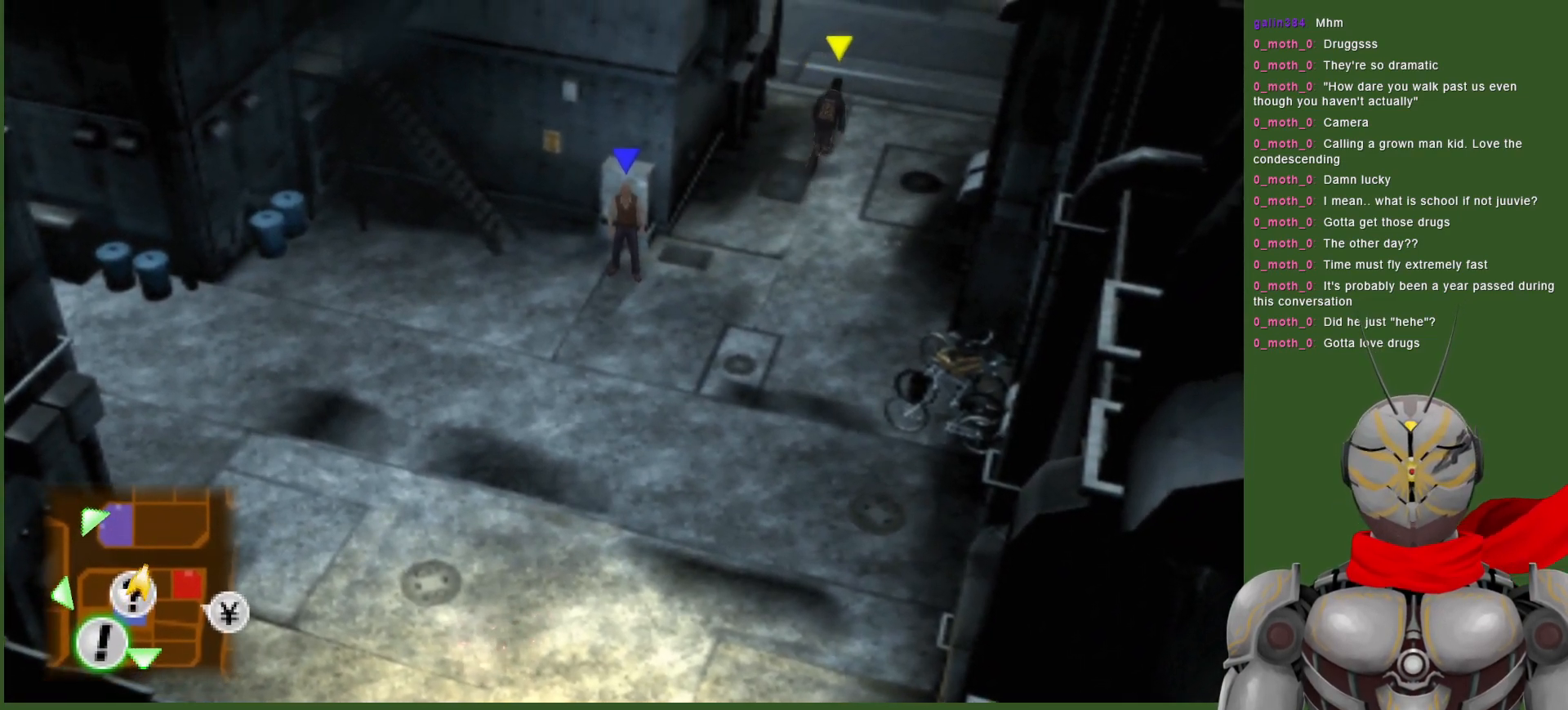
{"dt_ms": 500, "buttons": [], "left_stick": "up-right", "right_stick": "center", "events": []}
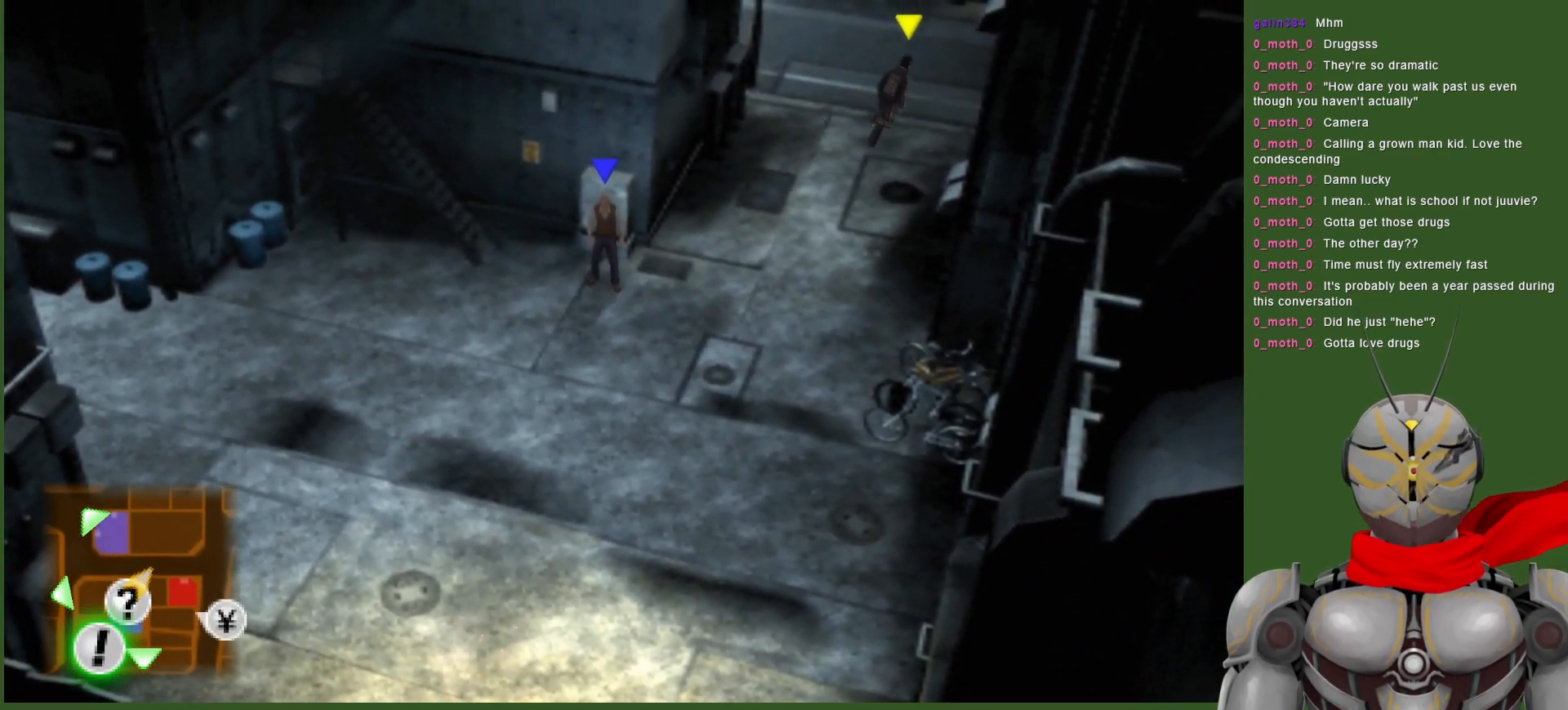
{"dt_ms": 500, "buttons": [], "left_stick": "right", "right_stick": "center", "events": [[33, "left_stick", "right"]]}
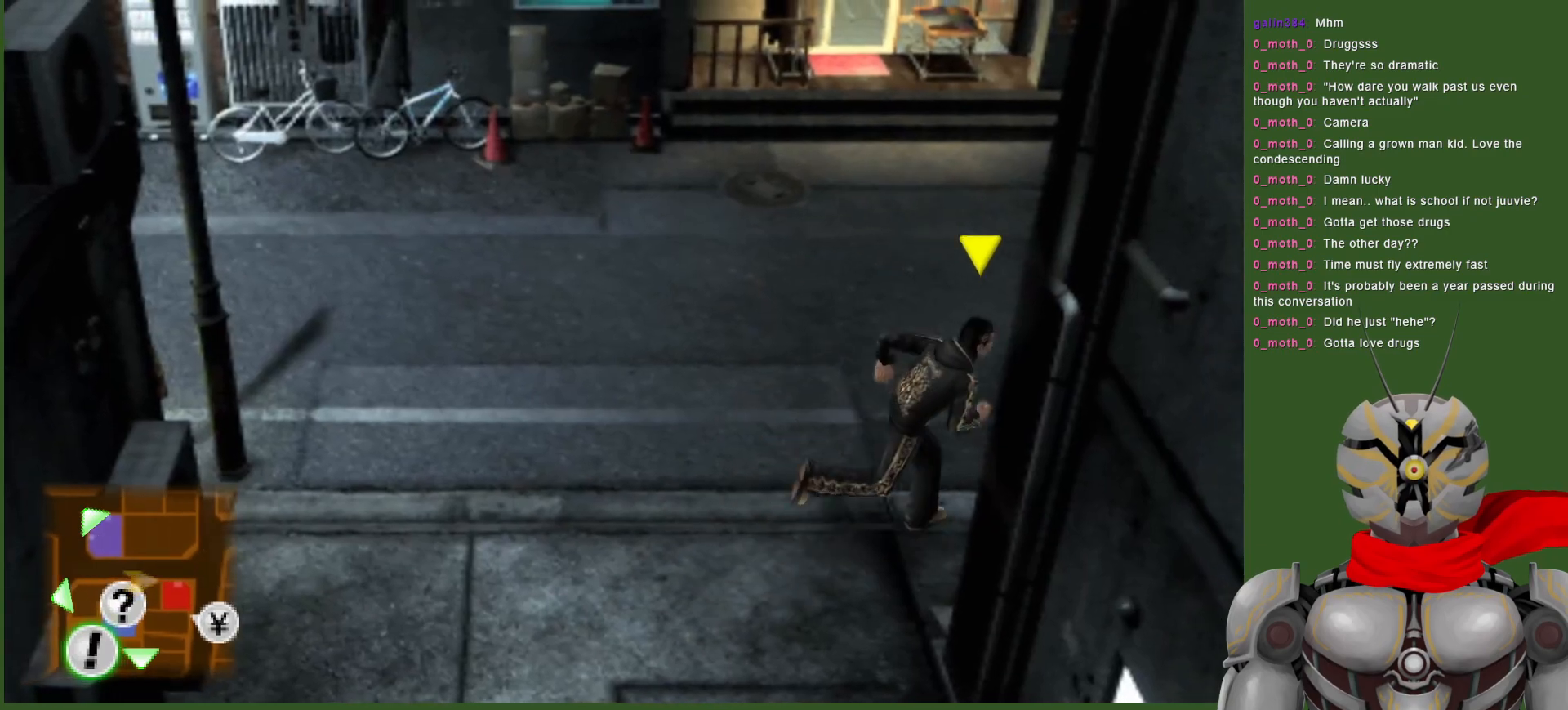
{"dt_ms": 500, "buttons": [], "left_stick": "right", "right_stick": "center", "events": []}
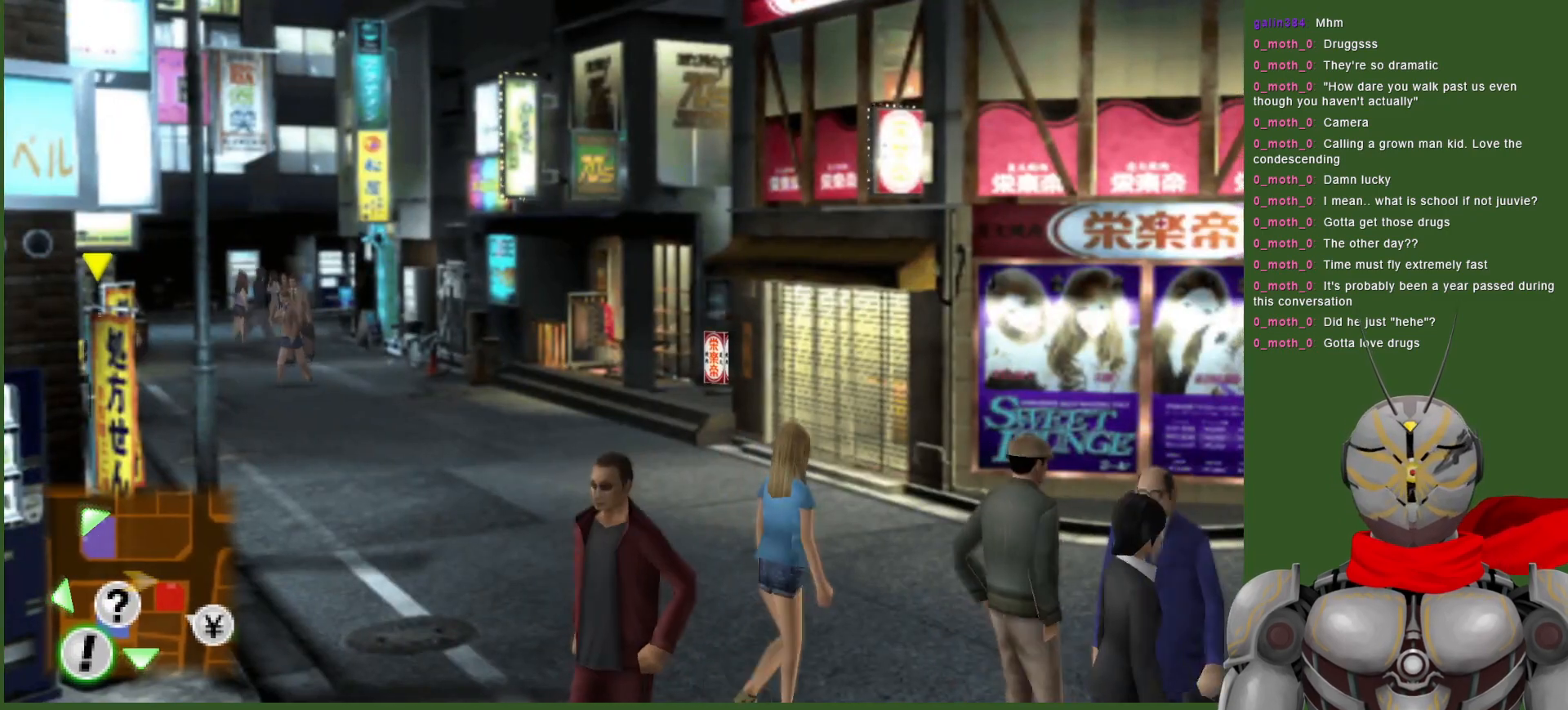
{"dt_ms": 500, "buttons": [], "left_stick": "down-right", "right_stick": "center", "events": [[117, "left_stick", "down-right"]]}
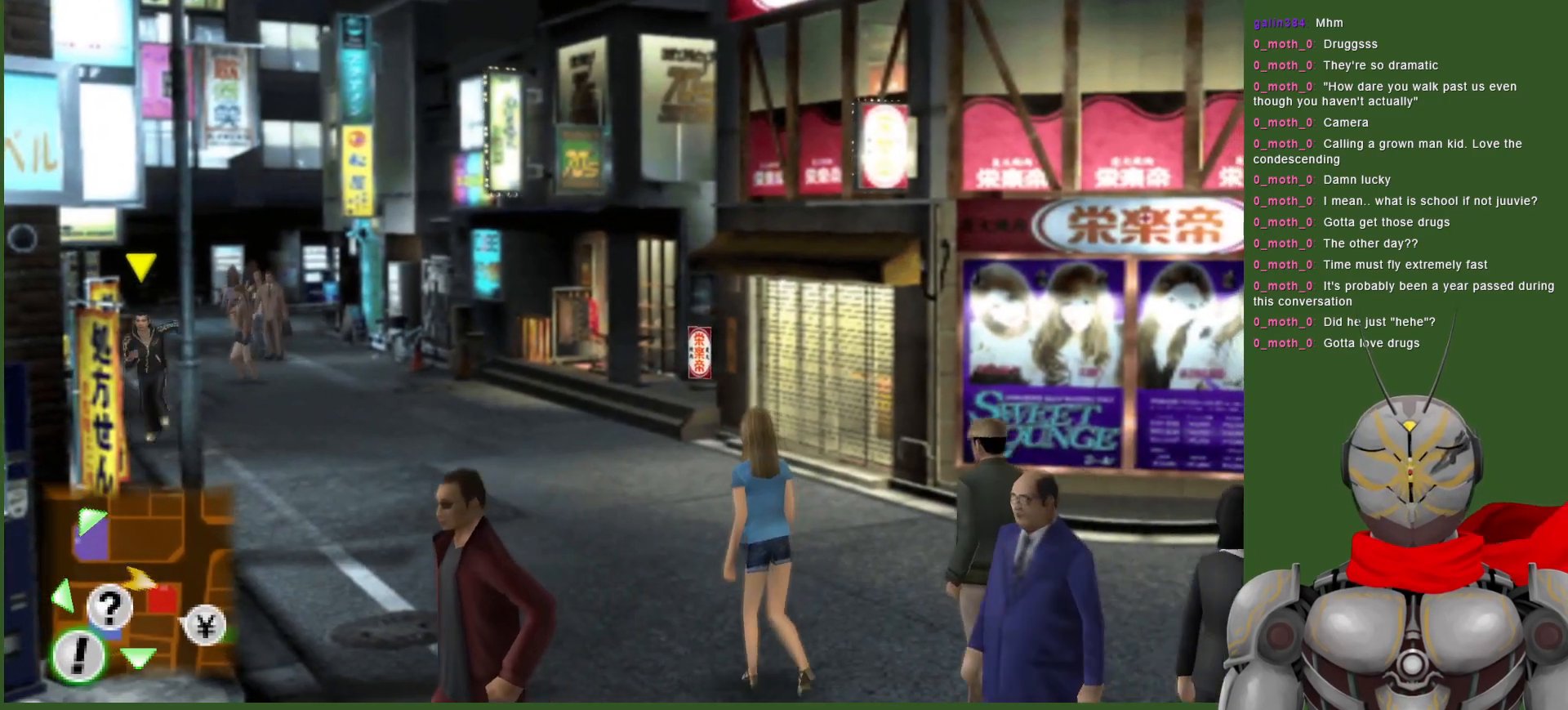
{"dt_ms": 500, "buttons": [], "left_stick": "down-right", "right_stick": "center", "events": []}
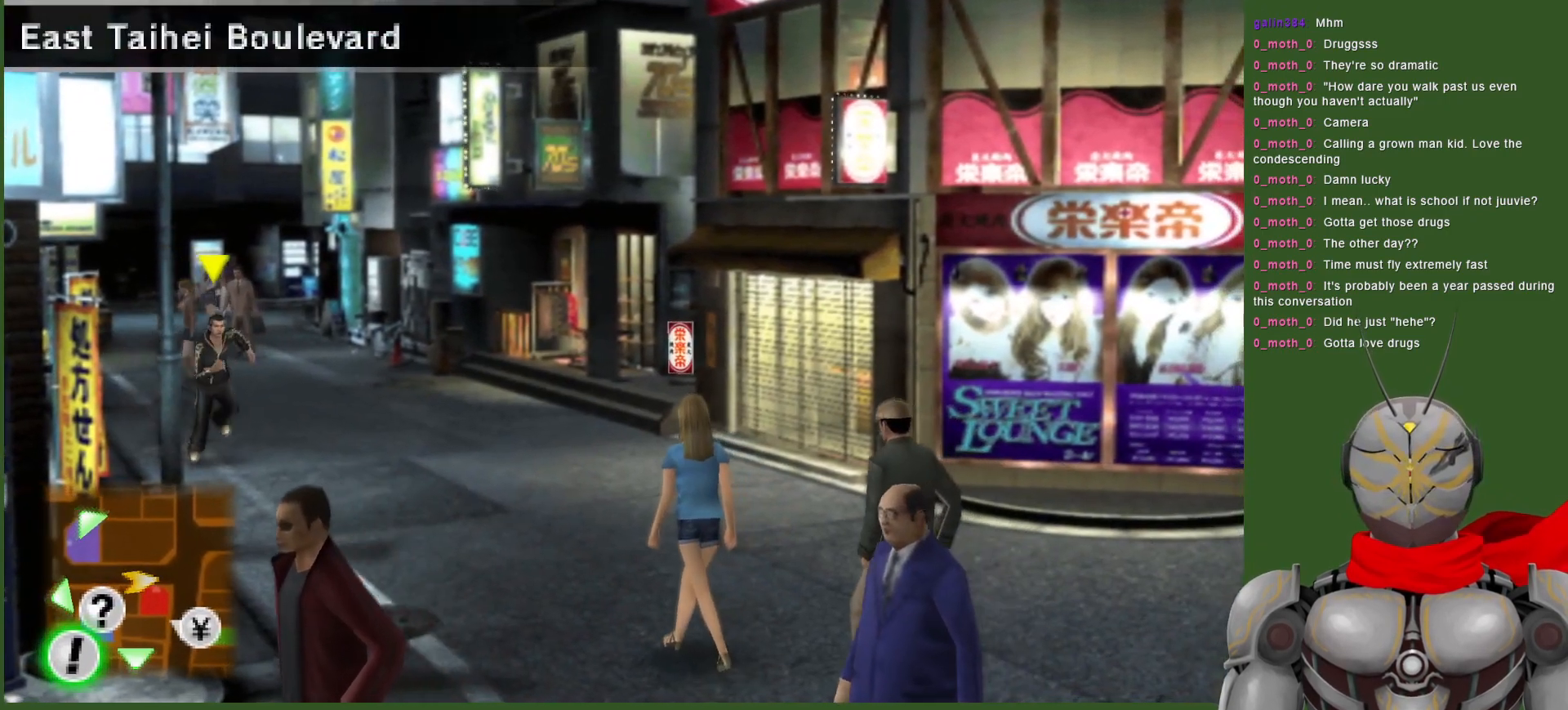
{"dt_ms": 500, "buttons": [], "left_stick": "down-right", "right_stick": "center", "events": []}
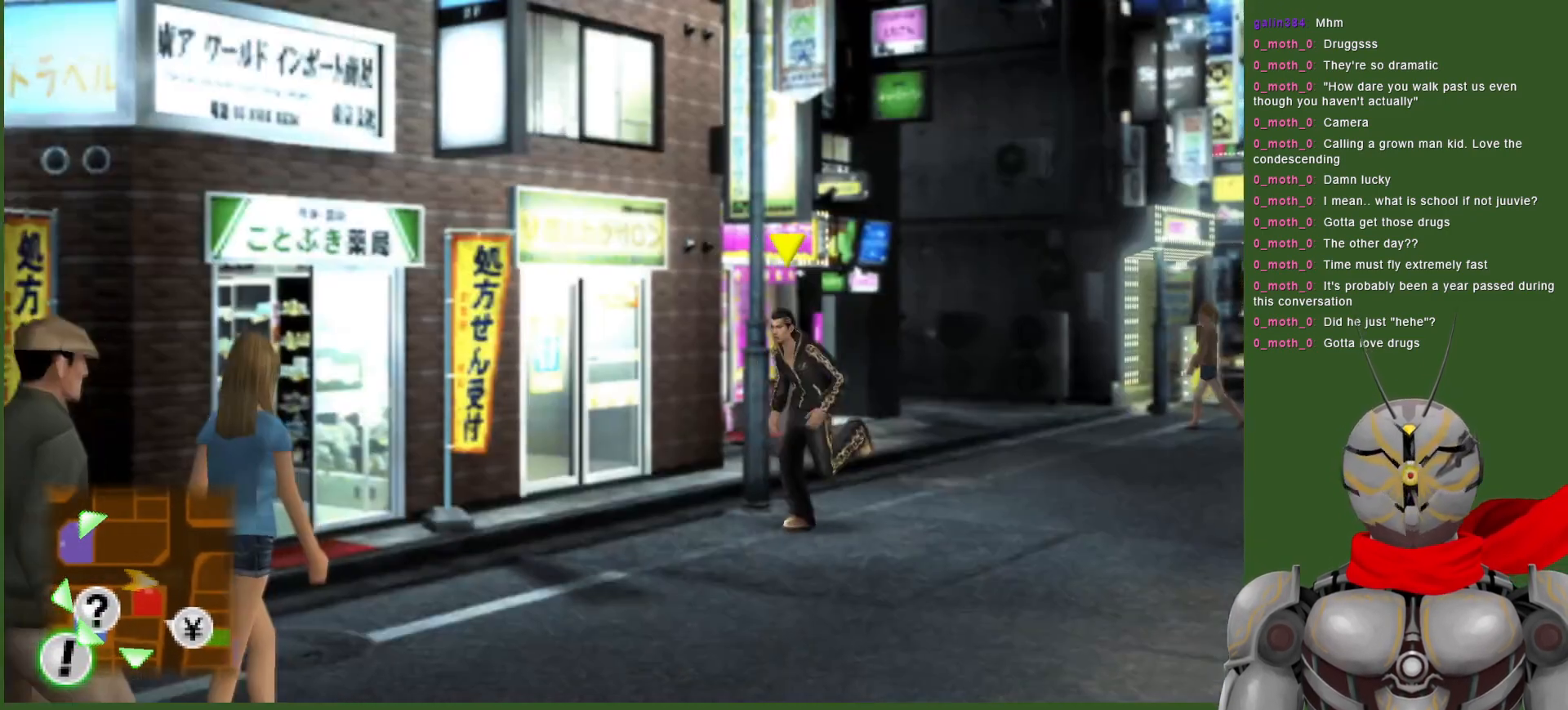
{"dt_ms": 500, "buttons": [], "left_stick": "down-left", "right_stick": "center", "events": [[233, "left_stick", "down"], [483, "left_stick", "down-left"]]}